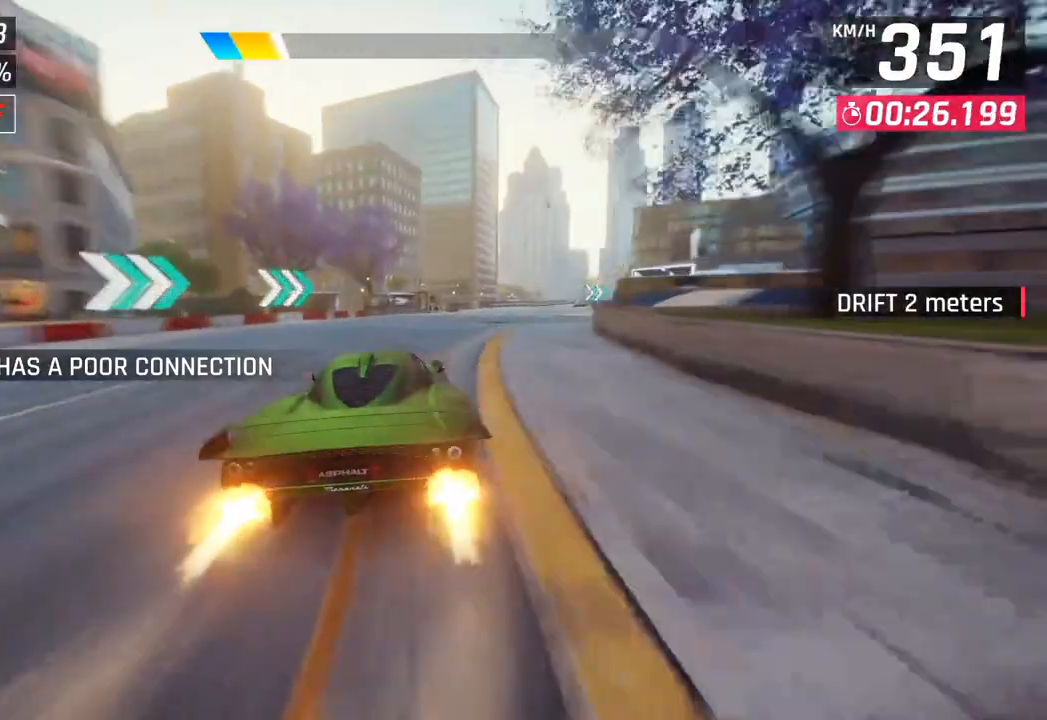
Gameplay with a controller (PlayStation layout); each line is a JSON object with the inputs held at the frame after it. "events" lists button and stick changes between this image and that frame as [ms after this image, input, new state], when the widget could be followed in between.
{"buttons": ["CROSS"], "left_stick": "right", "right_stick": "center", "events": [[17, "CROSS", "up"], [150, "SQUARE", "down"], [183, "CROSS", "down"], [183, "SQUARE", "up"], [317, "CROSS", "up"], [450, "SQUARE", "down"], [500, "CROSS", "down"], [500, "SQUARE", "up"]]}
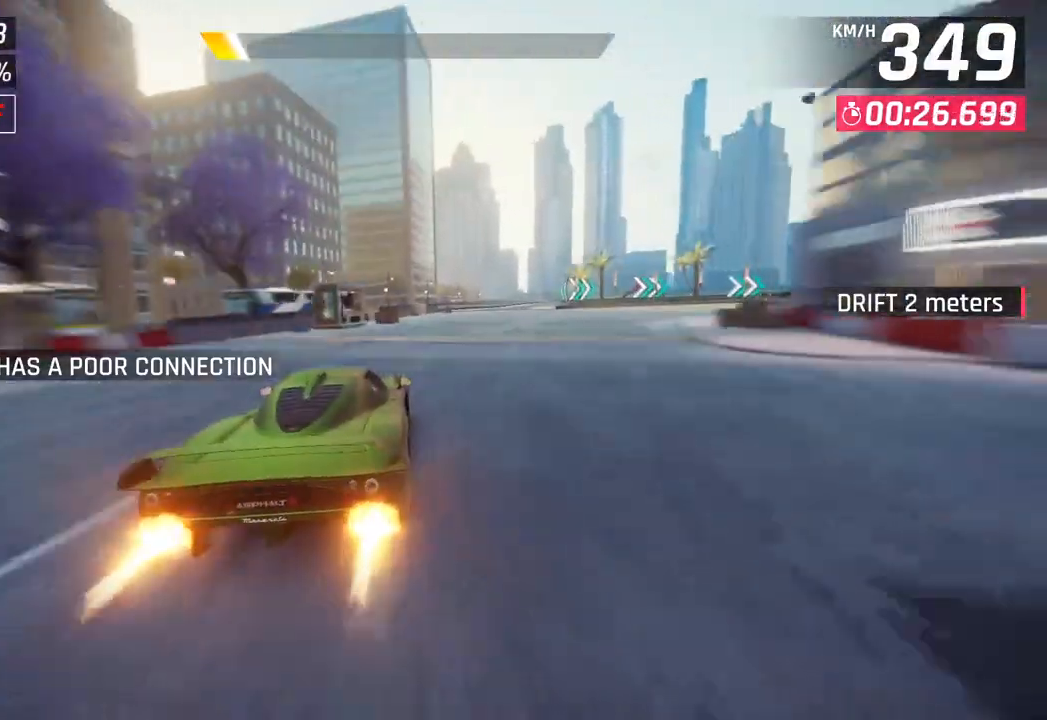
{"buttons": [], "left_stick": "right", "right_stick": "center", "events": [[150, "CROSS", "up"], [300, "SQUARE", "down"], [317, "CROSS", "down"], [333, "SQUARE", "up"], [483, "CROSS", "up"]]}
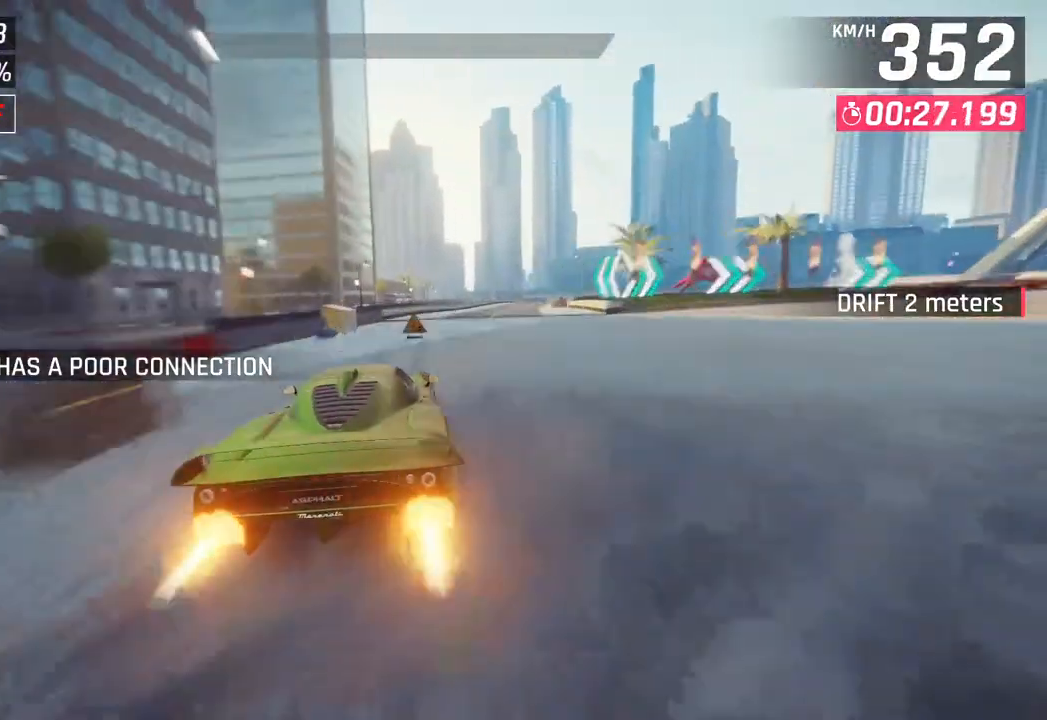
{"buttons": ["CROSS"], "left_stick": "right", "right_stick": "center", "events": [[133, "SQUARE", "down"], [167, "CROSS", "down"], [167, "SQUARE", "up"], [333, "CROSS", "up"], [467, "SQUARE", "down"], [500, "CROSS", "down"], [500, "SQUARE", "up"]]}
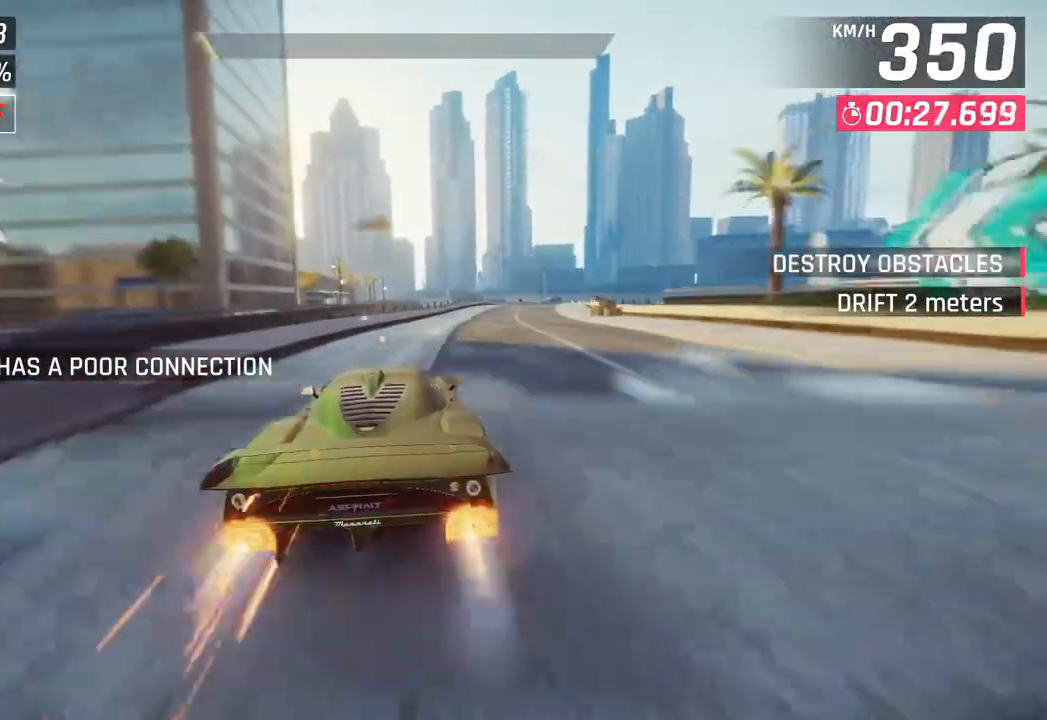
{"buttons": ["SQUARE"], "left_stick": "center", "right_stick": "center", "events": [[200, "CROSS", "up"], [383, "left_stick", "center"], [417, "SQUARE", "down"]]}
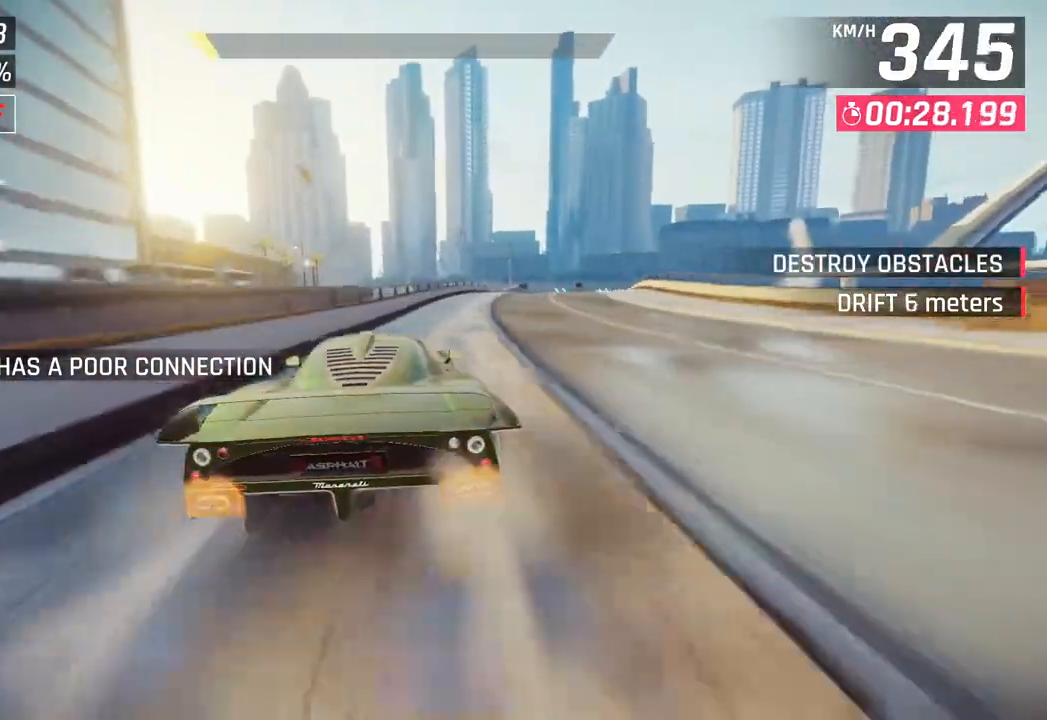
{"buttons": [], "left_stick": "center", "right_stick": "center", "events": [[50, "SQUARE", "up"]]}
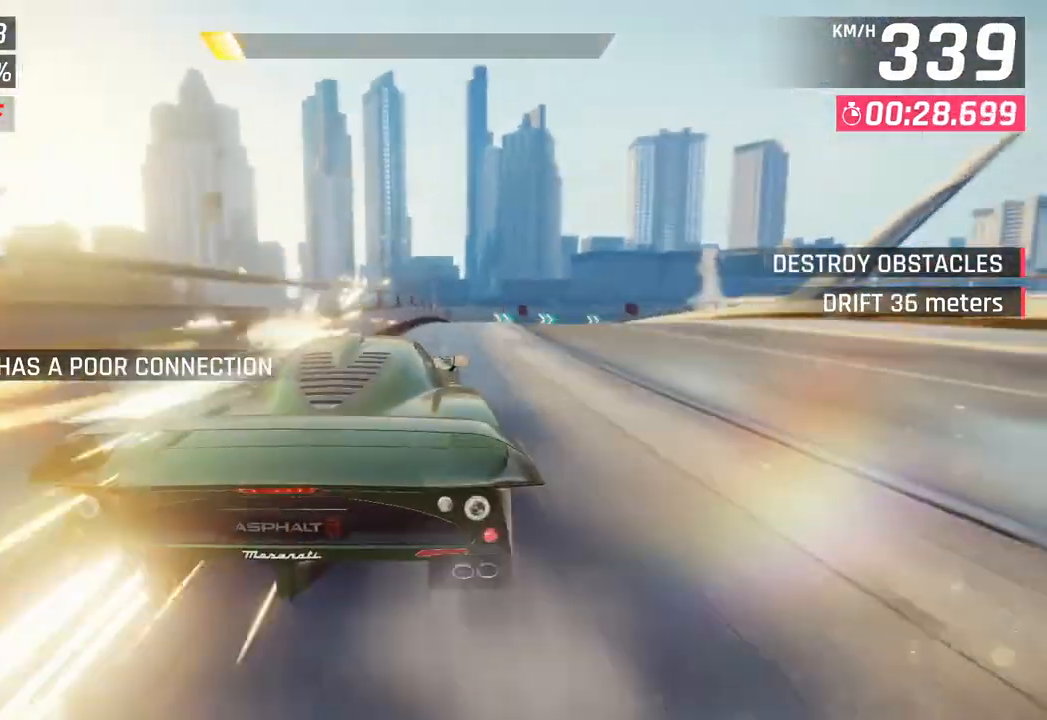
{"buttons": [], "left_stick": "center", "right_stick": "center", "events": [[50, "SQUARE", "down"], [167, "SQUARE", "up"]]}
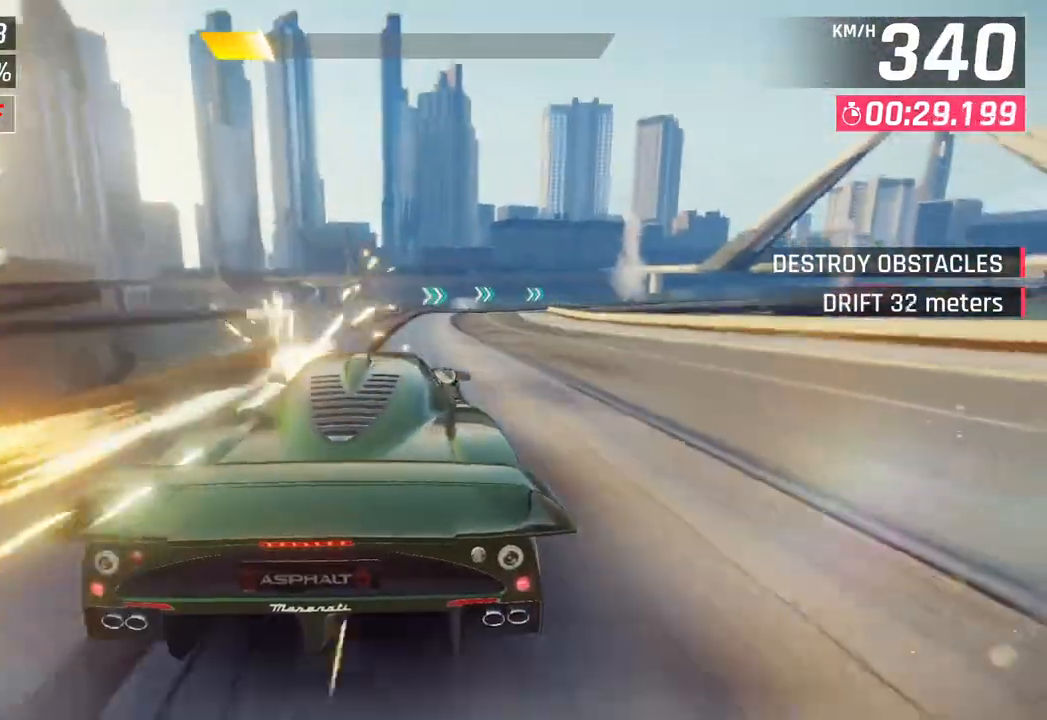
{"buttons": [], "left_stick": "center", "right_stick": "center", "events": [[183, "SQUARE", "down"], [317, "SQUARE", "up"]]}
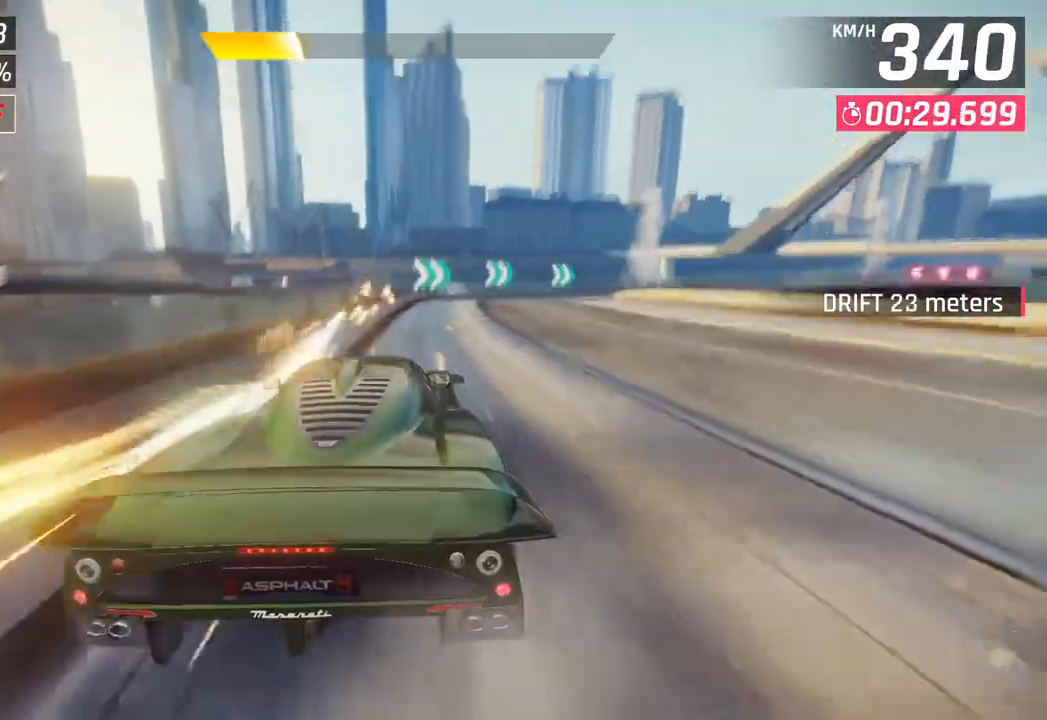
{"buttons": [], "left_stick": "center", "right_stick": "center", "events": [[267, "SQUARE", "down"], [417, "SQUARE", "up"]]}
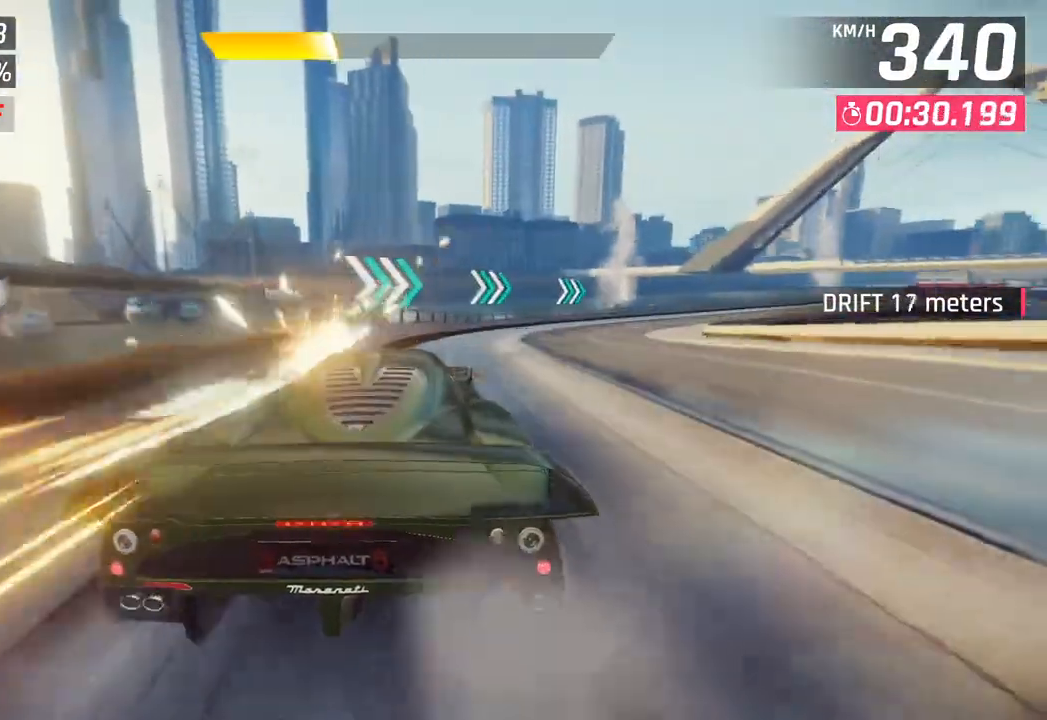
{"buttons": ["SQUARE"], "left_stick": "center", "right_stick": "center", "events": [[350, "SQUARE", "down"]]}
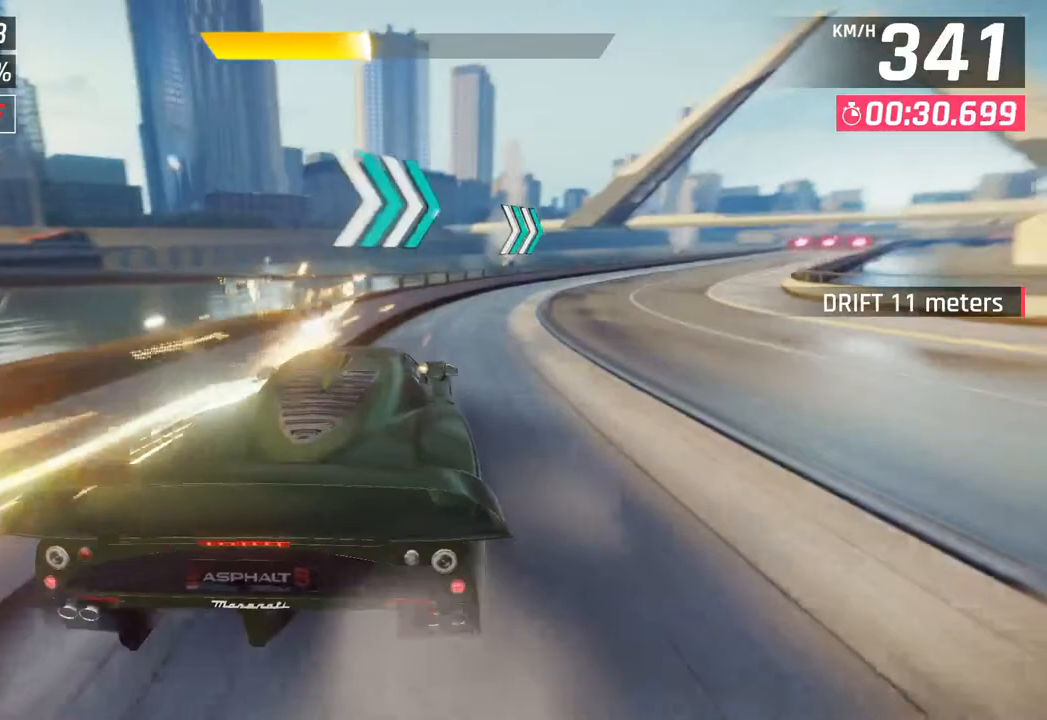
{"buttons": ["SQUARE"], "left_stick": "center", "right_stick": "center", "events": [[50, "SQUARE", "up"], [467, "SQUARE", "down"]]}
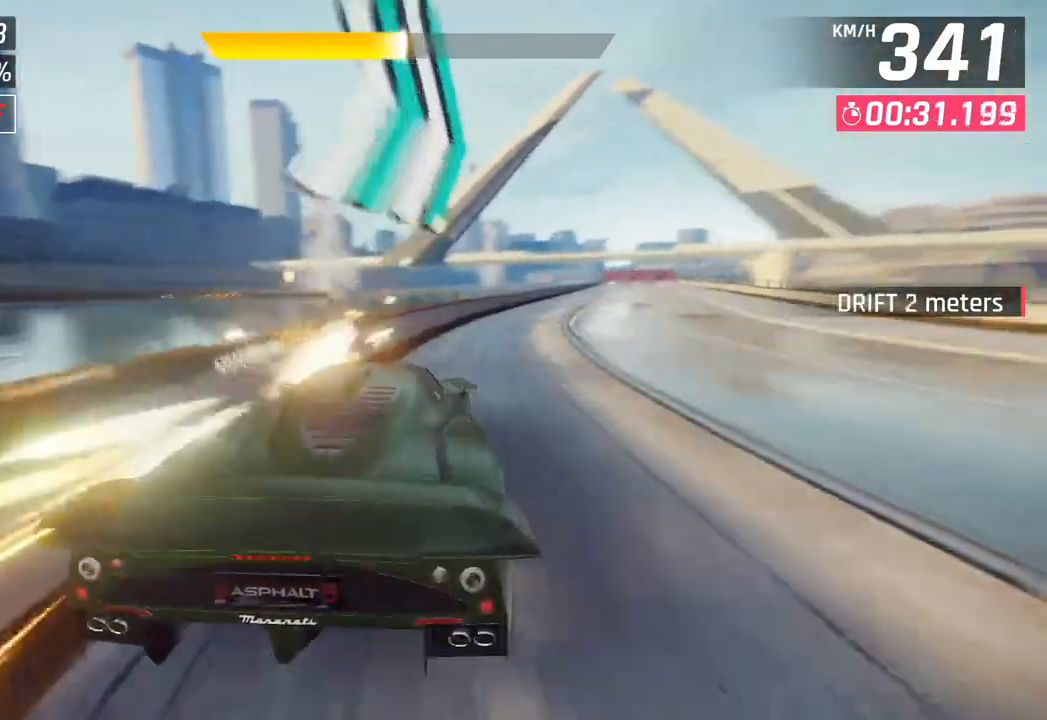
{"buttons": [], "left_stick": "center", "right_stick": "center", "events": [[200, "SQUARE", "up"]]}
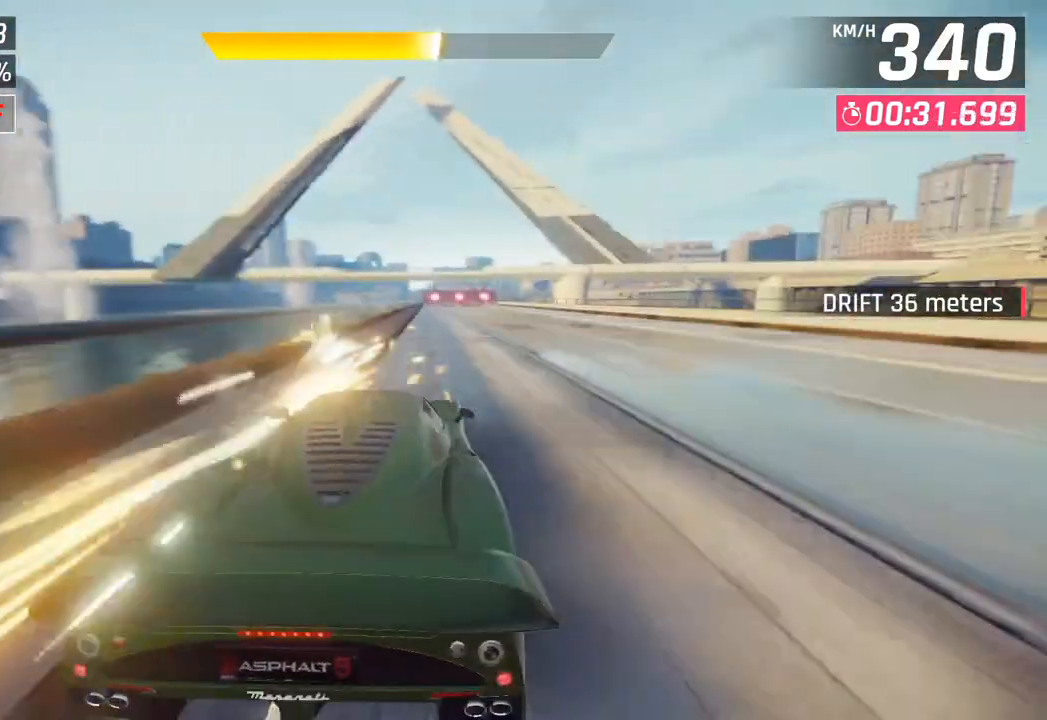
{"buttons": [], "left_stick": "center", "right_stick": "center", "events": [[50, "SQUARE", "down"], [300, "SQUARE", "up"]]}
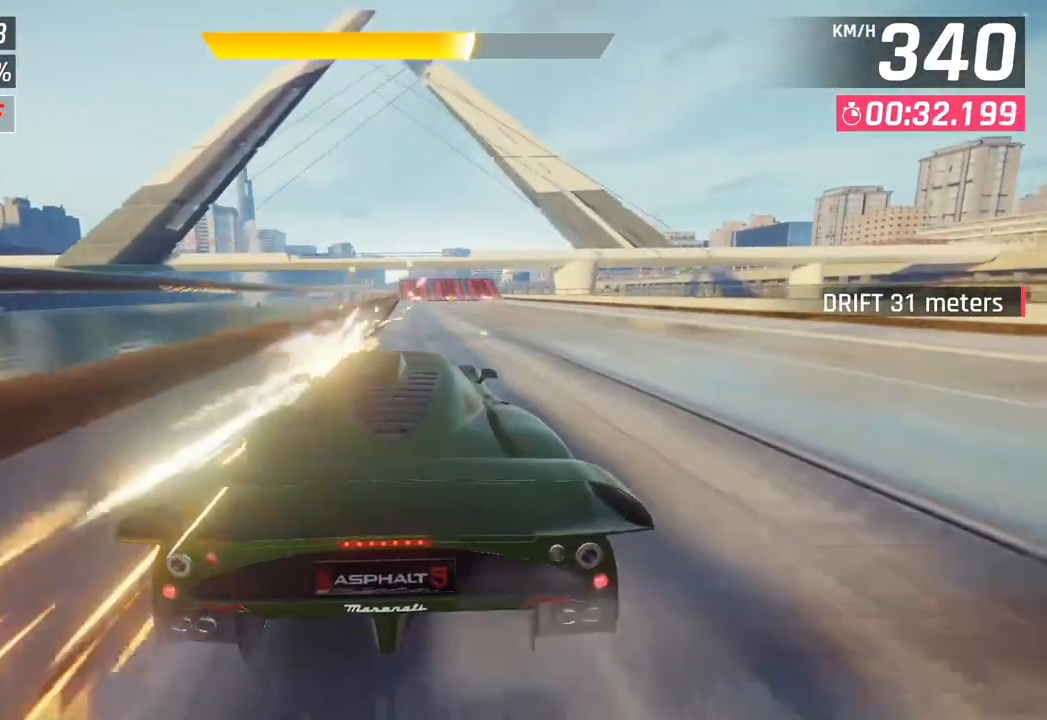
{"buttons": [], "left_stick": "center", "right_stick": "center", "events": [[100, "CROSS", "down"], [150, "R1", "down"], [217, "left_stick", "right"], [333, "left_stick", "center"], [367, "R1", "up"], [383, "CROSS", "up"]]}
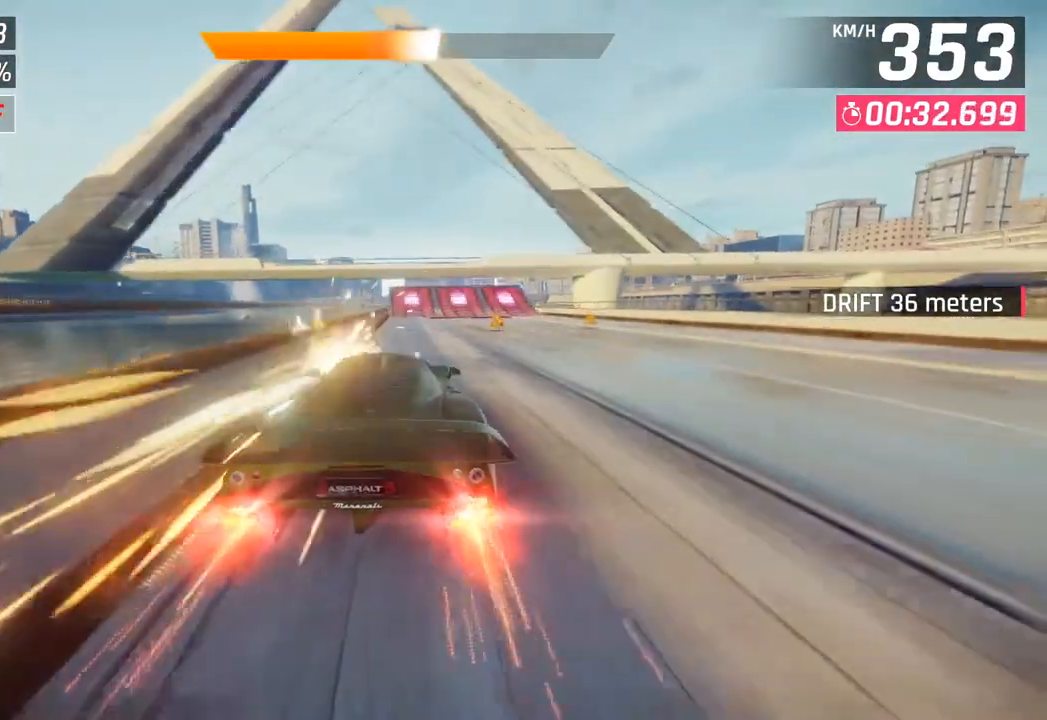
{"buttons": [], "left_stick": "center", "right_stick": "center", "events": []}
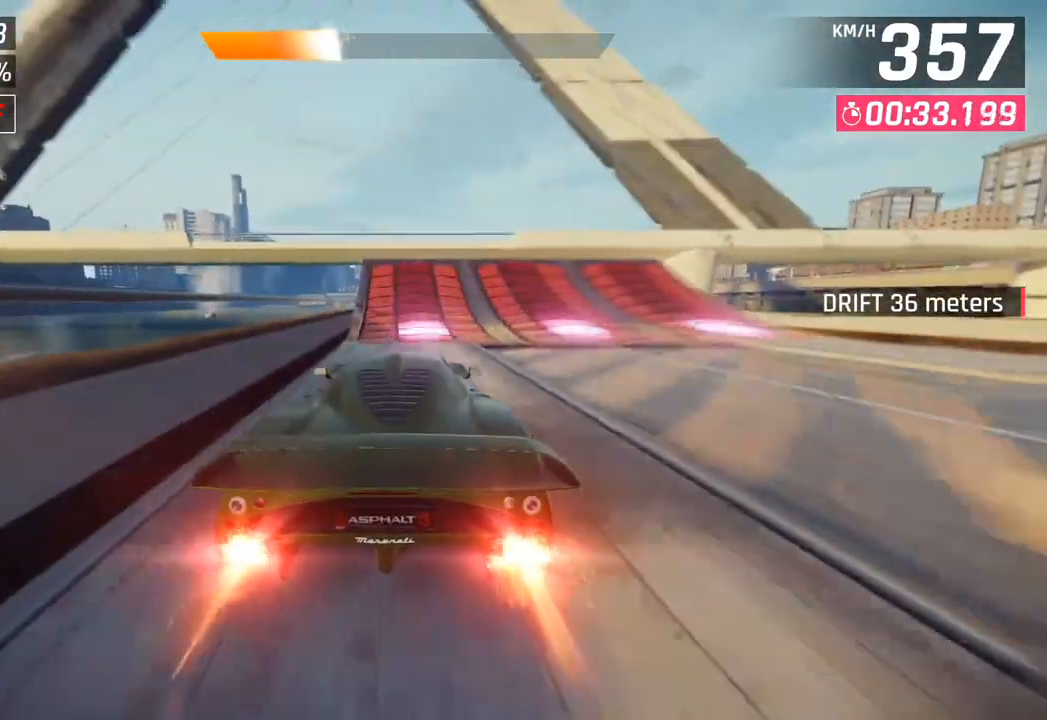
{"buttons": [], "left_stick": "center", "right_stick": "center", "events": [[100, "SQUARE", "down"], [167, "SQUARE", "up"], [217, "SQUARE", "down"], [250, "CROSS", "down"], [250, "R1", "down"], [250, "left_stick", "left"], [267, "SQUARE", "up"], [383, "left_stick", "center"], [417, "CROSS", "up"], [433, "R1", "up"]]}
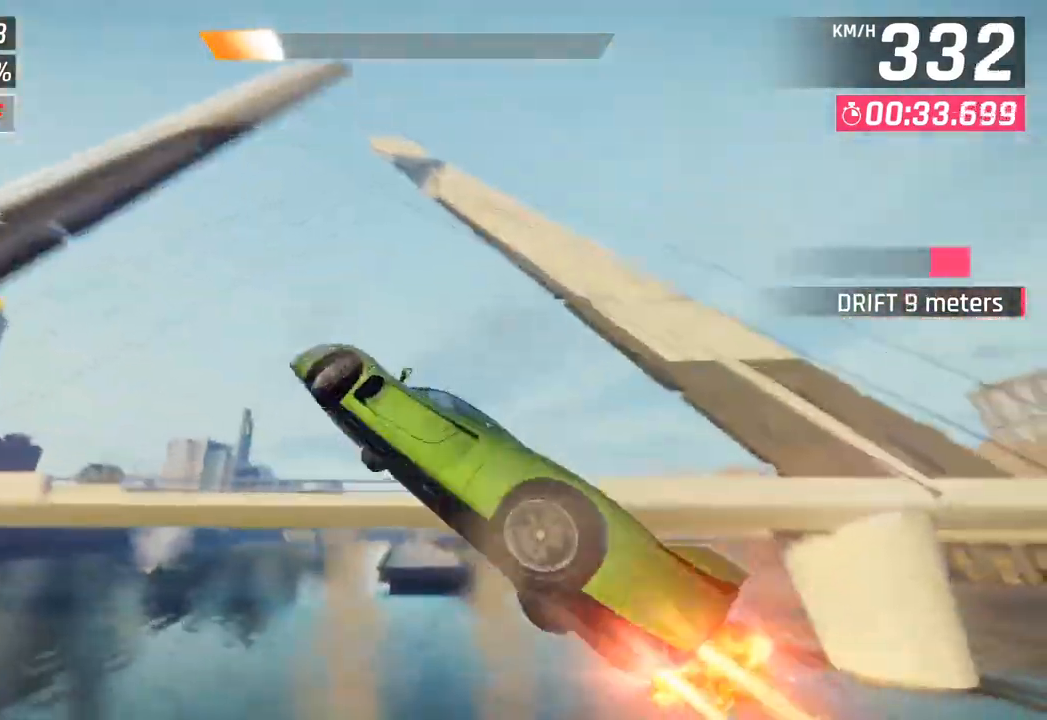
{"buttons": [], "left_stick": "down-left", "right_stick": "center", "events": [[33, "R1", "down"], [50, "CROSS", "down"], [183, "CROSS", "up"], [200, "R1", "up"], [267, "R1", "down"], [283, "CROSS", "down"], [417, "CROSS", "up"], [417, "left_stick", "down-left"], [450, "R1", "up"]]}
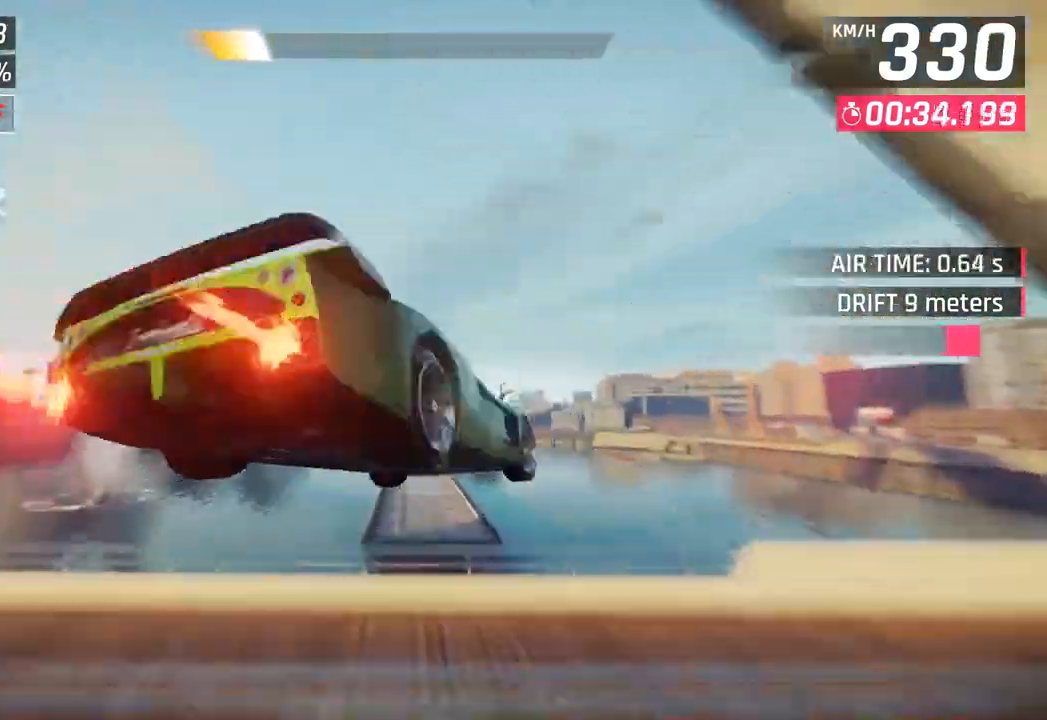
{"buttons": [], "left_stick": "center", "right_stick": "center", "events": [[17, "R1", "down"], [17, "left_stick", "left"], [50, "CROSS", "down"], [183, "CROSS", "up"], [200, "R1", "up"], [250, "left_stick", "center"], [283, "R1", "down"], [300, "CROSS", "down"], [350, "left_stick", "right"], [433, "CROSS", "up"], [467, "R1", "up"], [500, "left_stick", "center"]]}
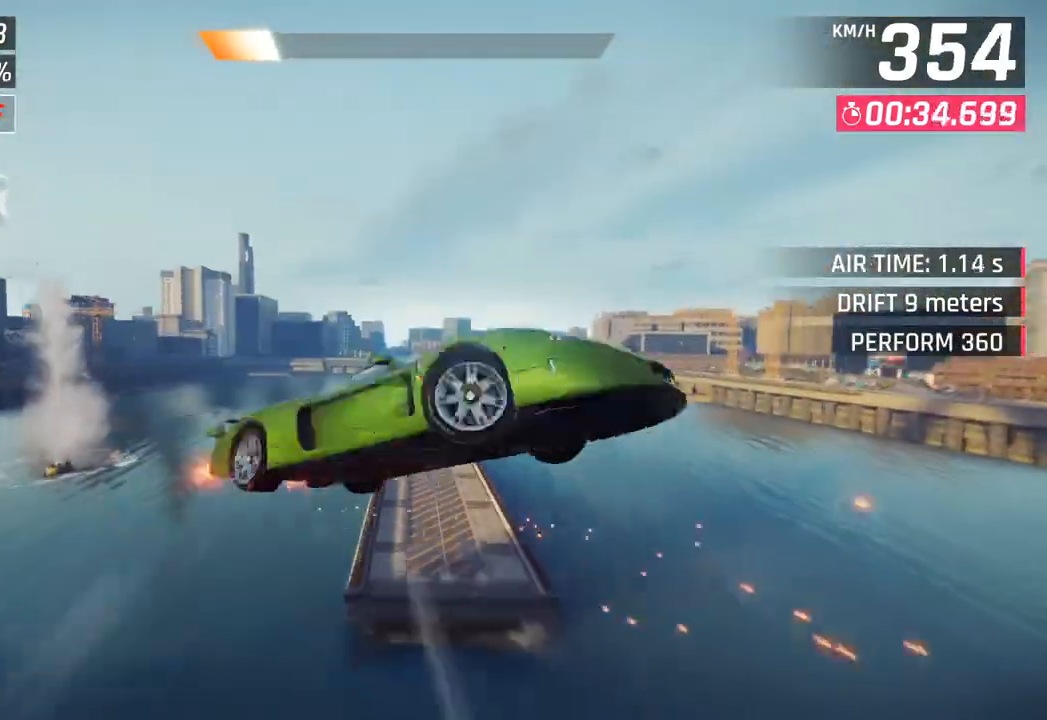
{"buttons": [], "left_stick": "center", "right_stick": "center", "events": [[50, "CROSS", "down"], [50, "R1", "down"], [217, "CROSS", "up"], [217, "R1", "up"], [250, "left_stick", "right"], [317, "CROSS", "down"], [317, "R1", "down"], [450, "left_stick", "center"], [483, "CROSS", "up"], [500, "R1", "up"]]}
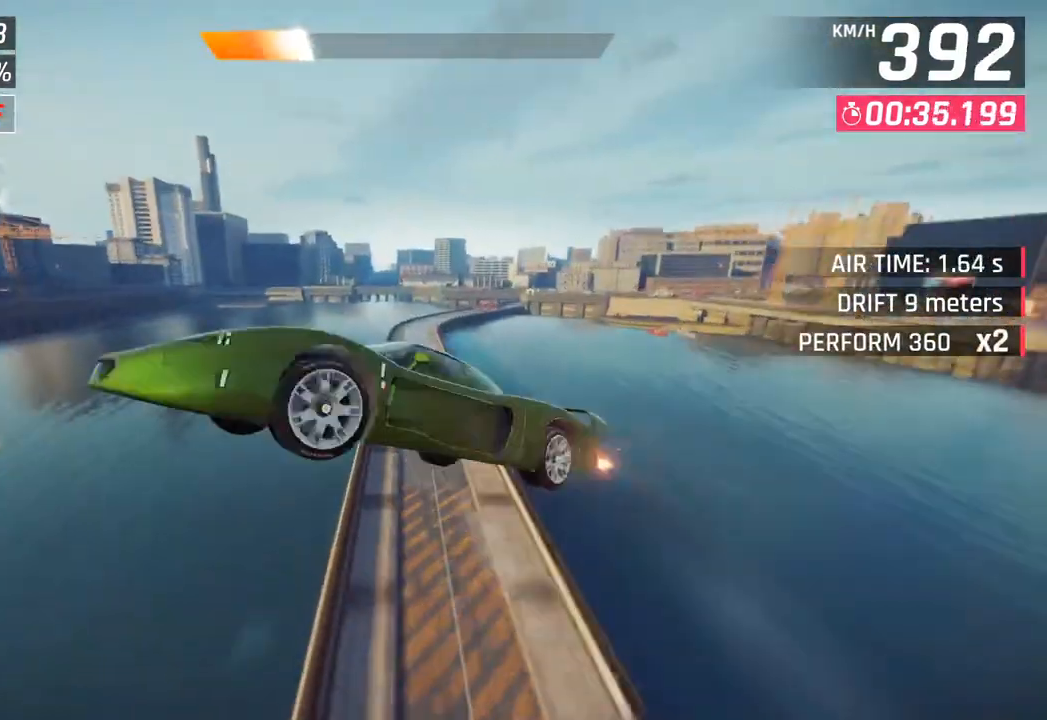
{"buttons": ["CROSS", "R1"], "left_stick": "center", "right_stick": "center", "events": [[83, "CROSS", "down"], [83, "R1", "down"], [117, "left_stick", "down-left"], [267, "CROSS", "up"], [267, "R1", "up"], [267, "left_stick", "center"], [350, "CROSS", "down"], [350, "R1", "down"]]}
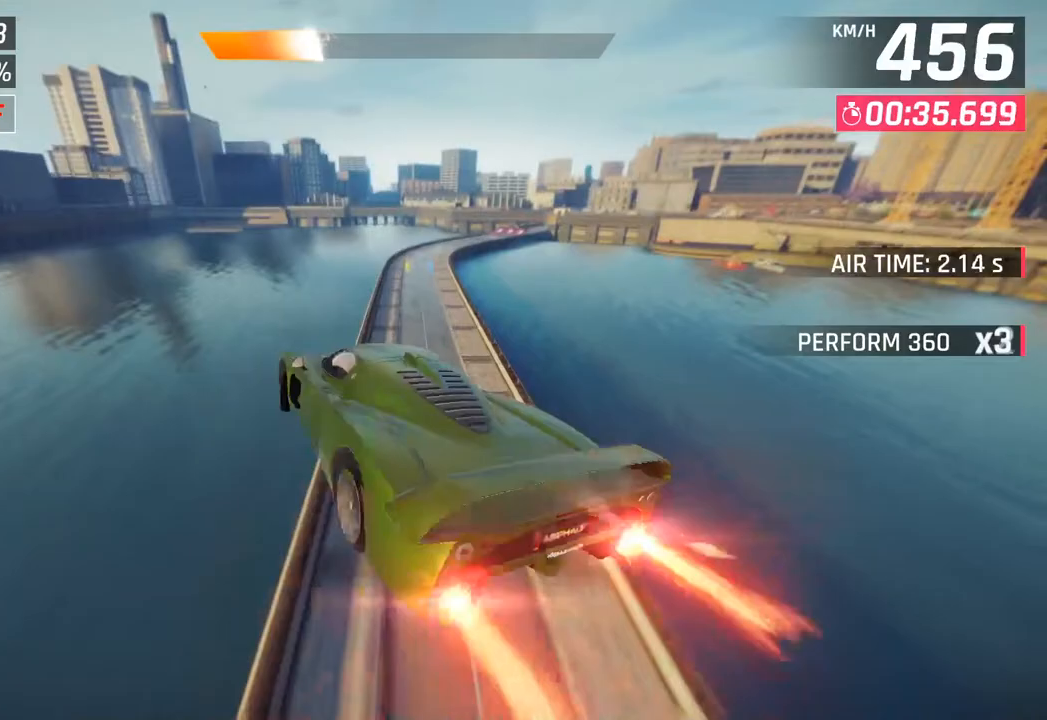
{"buttons": [], "left_stick": "right", "right_stick": "center", "events": [[50, "CROSS", "up"], [83, "R1", "up"], [167, "left_stick", "right"]]}
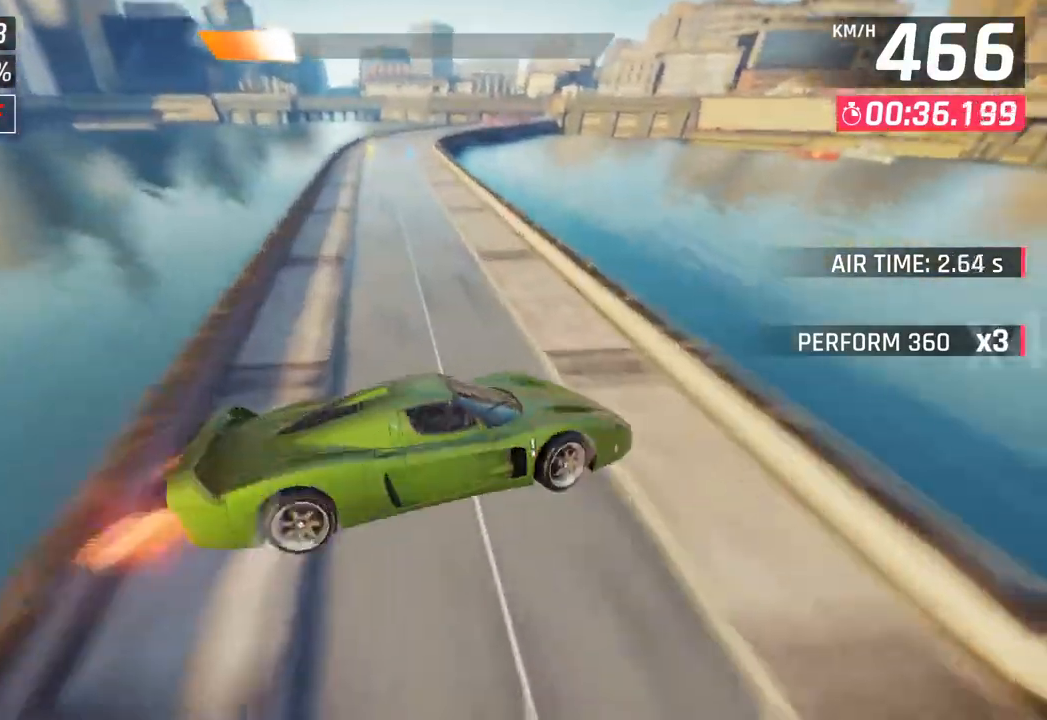
{"buttons": [], "left_stick": "right", "right_stick": "center", "events": [[17, "SQUARE", "down"], [50, "left_stick", "center"], [167, "SQUARE", "up"], [283, "left_stick", "right"]]}
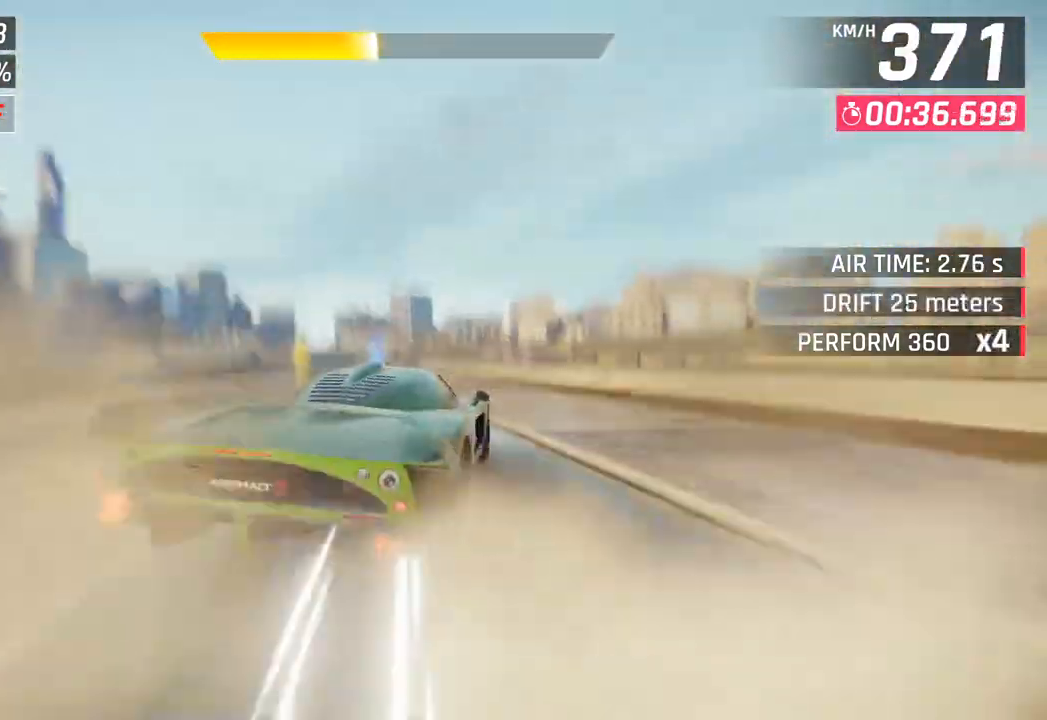
{"buttons": [], "left_stick": "center", "right_stick": "center", "events": [[100, "left_stick", "left"], [283, "left_stick", "center"]]}
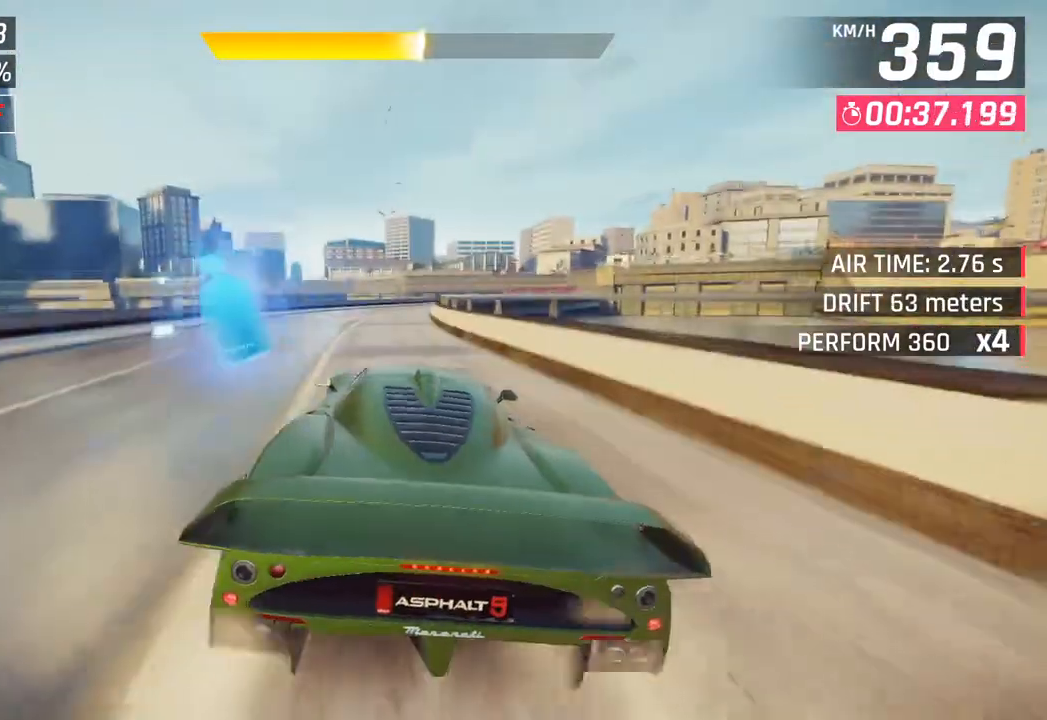
{"buttons": [], "left_stick": "right", "right_stick": "center", "events": [[83, "CROSS", "down"], [200, "CROSS", "up"], [250, "left_stick", "right"]]}
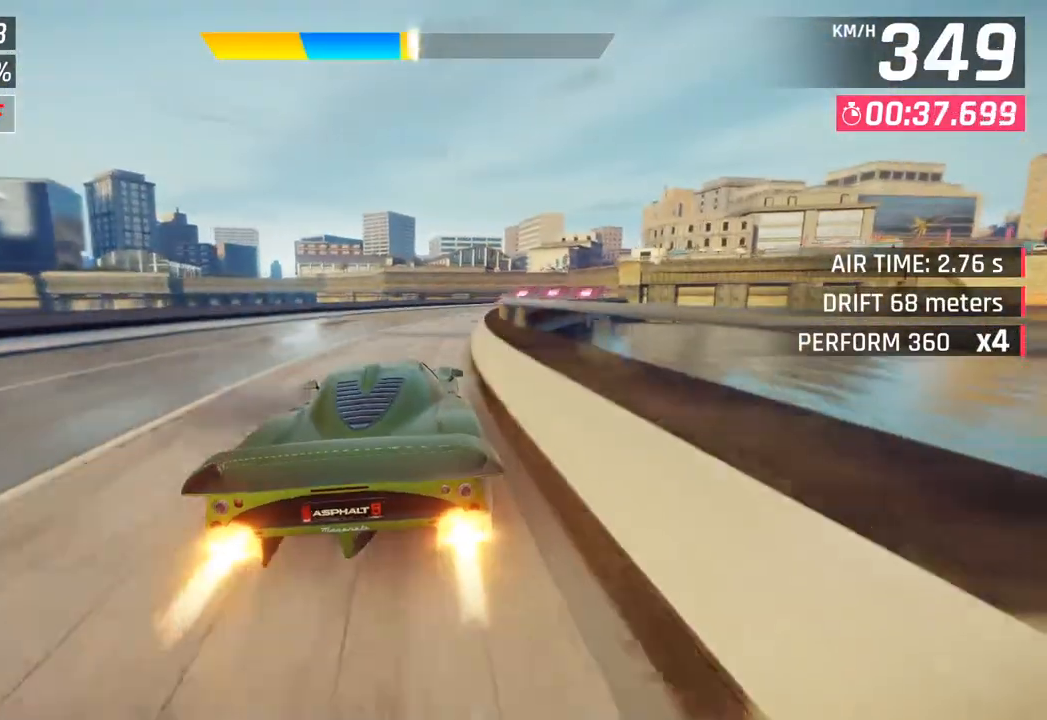
{"buttons": ["SQUARE"], "left_stick": "right", "right_stick": "center", "events": [[167, "CROSS", "down"], [300, "CROSS", "up"], [500, "SQUARE", "down"]]}
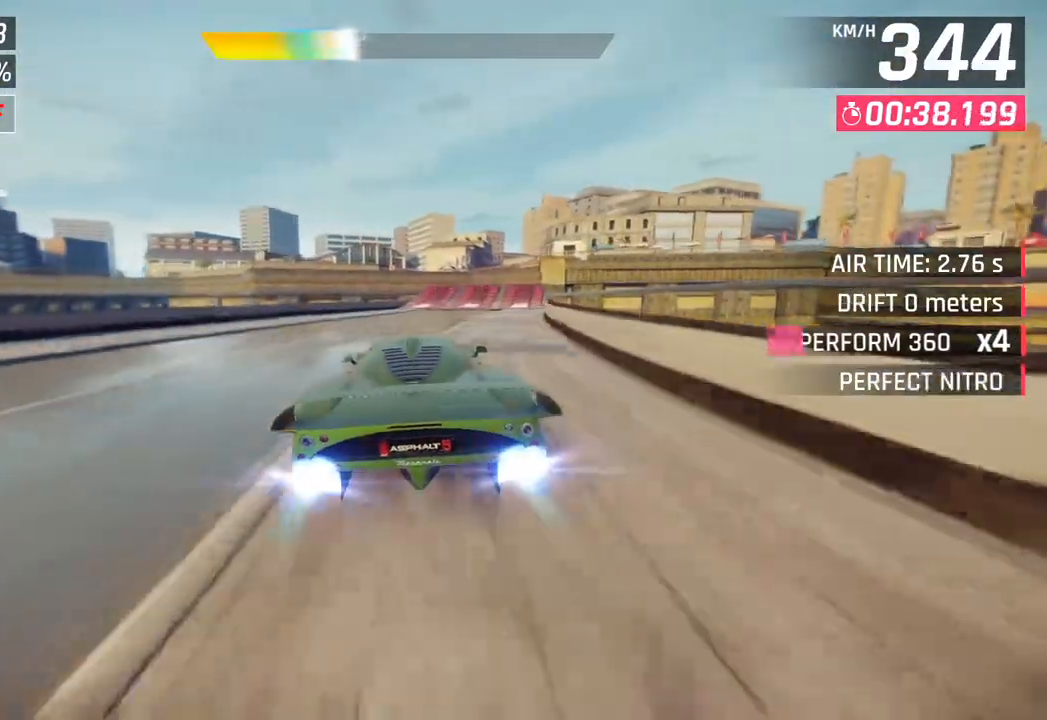
{"buttons": [], "left_stick": "right", "right_stick": "center", "events": [[17, "CROSS", "down"], [33, "SQUARE", "up"], [167, "CROSS", "up"]]}